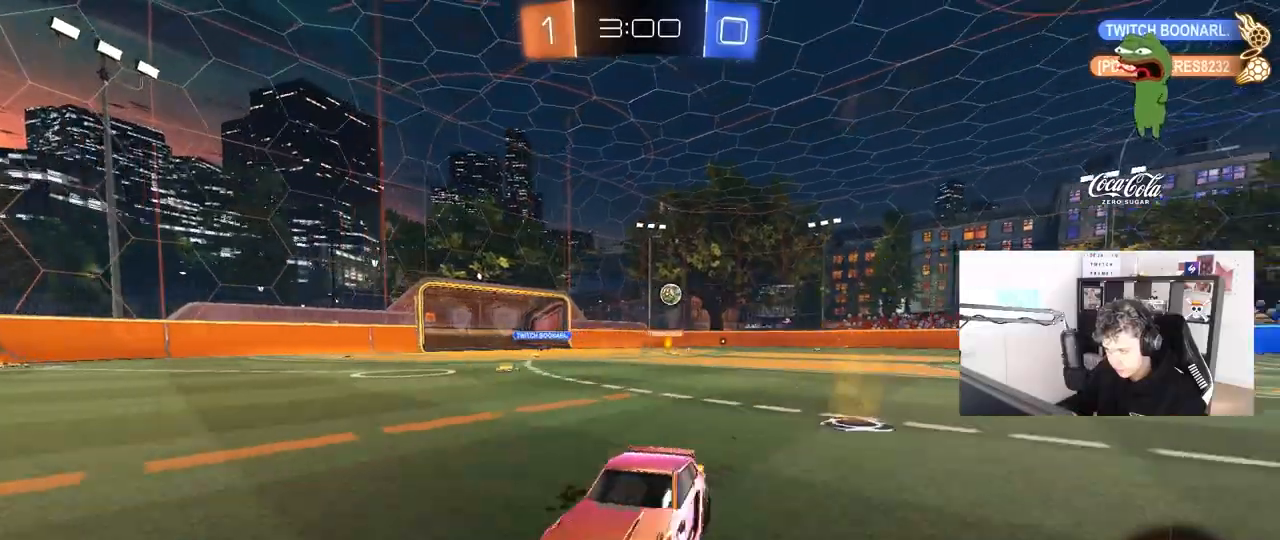
Gameplay with keyboard and mouse; each line is a JSON object with the keys and mouse buttons held at the frame after it. "events" lists presses ("down") and releases ("up") of "1", "2", "3", "4", "5", "a", "alt", "c", "caps_lock", "ctrl", "d", "e", "f", "g", "q", "r", "s", "shift", "space", "t", "tab", "v", "w", "x", "z", "mouse_left", "mouse_wheel" and "mouse_right" between this image and that frame as [ms after this image, input, new state], when the widget could be followed in between. "mouse_left", "mouse_wheel", "mouse_right" = the "left", "wheel", "right" buttons of the "mouse" list. No other keys are recorded. "wheel" means that the mouse wheel is clicked or scrolled. "mouse_move" is the direction in which the mouse moves at that frame (one of eight, or "still"), when it could be read.
{"keys": ["a", "shift", "w"], "mouse": ["left"], "mouse_move": "still", "events": [[450, "shift", "down"], [500, "mouse_left", "down"]]}
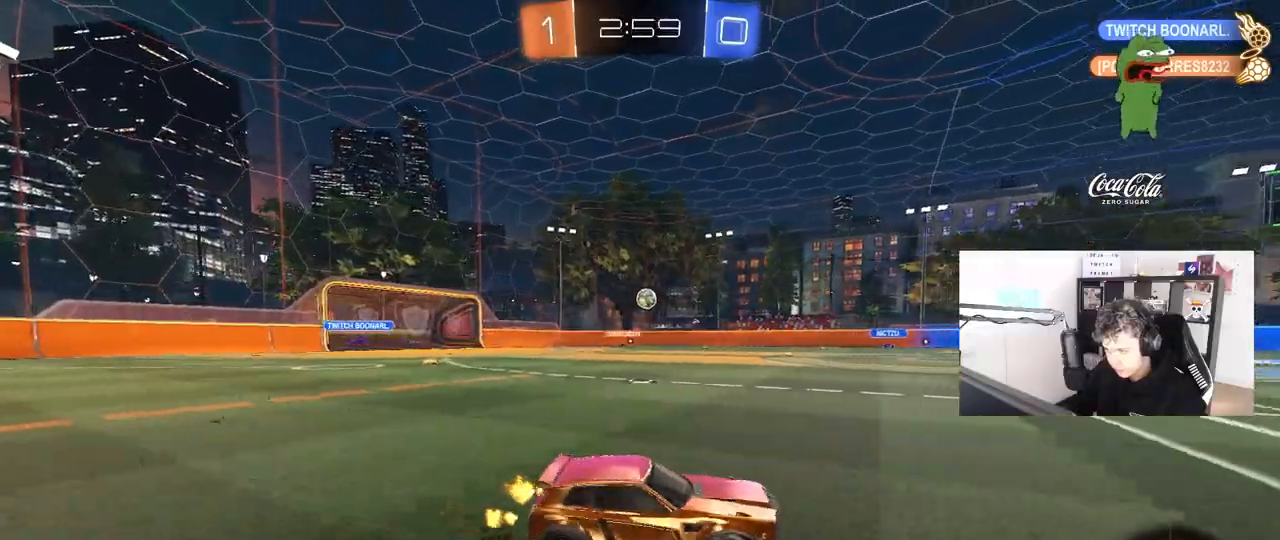
{"keys": ["w"], "mouse": ["left"], "mouse_move": "still", "events": [[50, "shift", "up"], [317, "a", "up"]]}
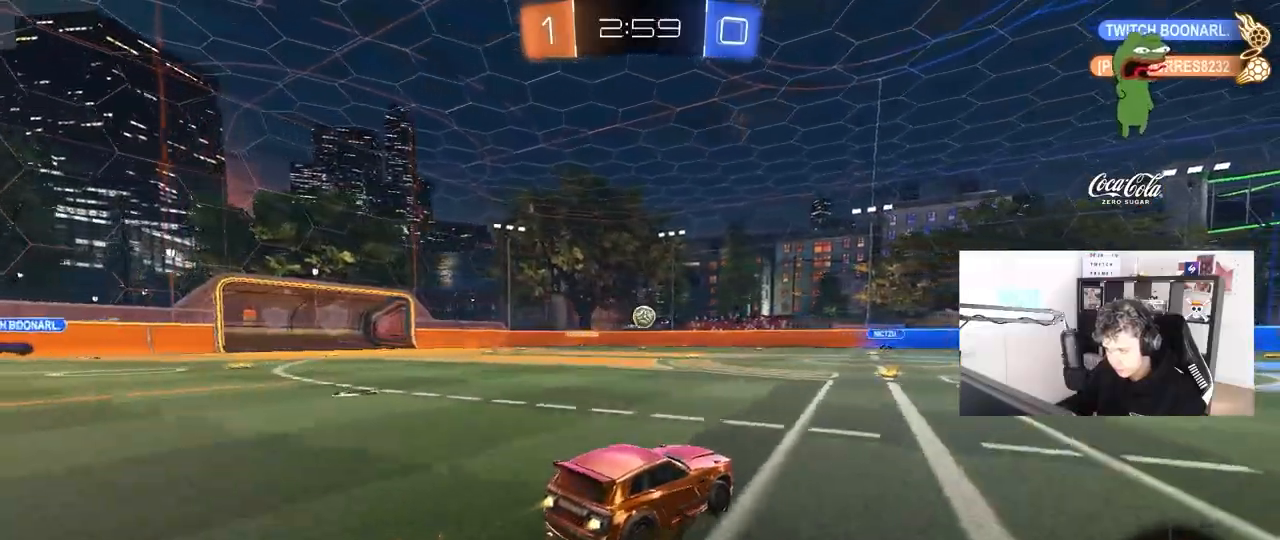
{"keys": ["a", "w"], "mouse": ["left"], "mouse_move": "still", "events": [[17, "a", "down"], [100, "a", "up"], [483, "a", "down"]]}
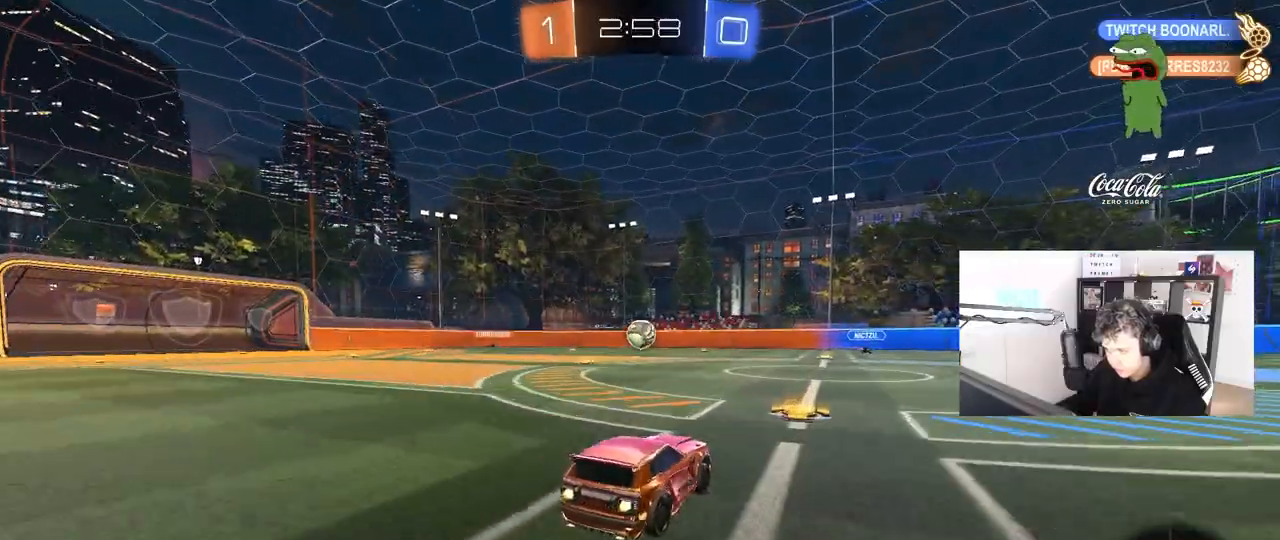
{"keys": [], "mouse": ["left"], "mouse_move": "still", "events": [[67, "a", "up"], [117, "w", "up"], [167, "mouse_right", "down"], [217, "a", "down"], [267, "mouse_right", "up"], [317, "s", "down"], [400, "a", "up"], [450, "s", "up"]]}
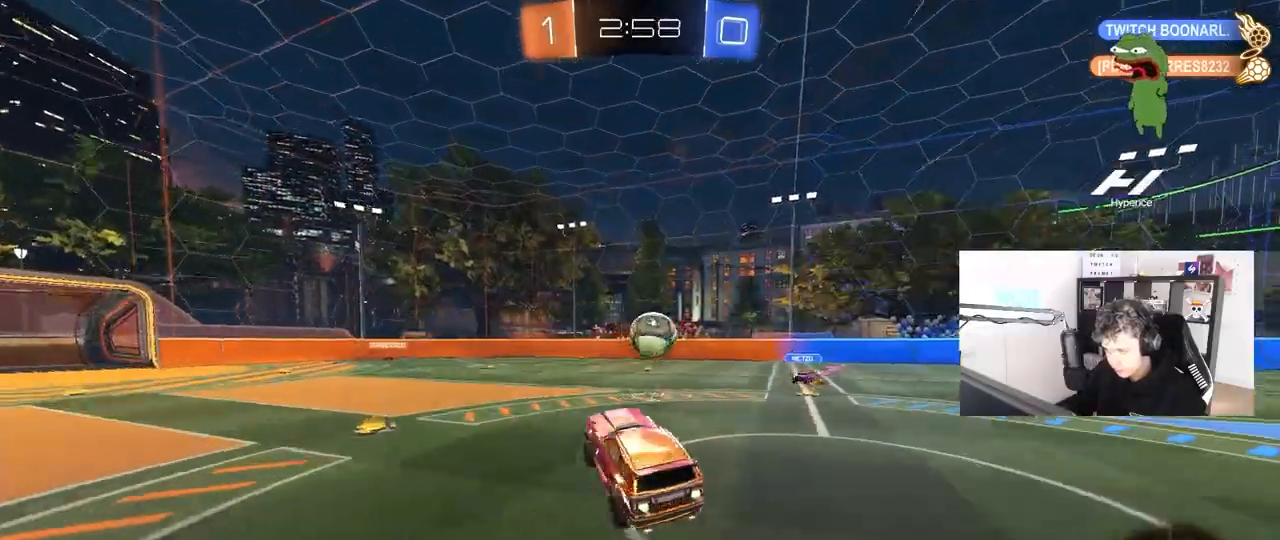
{"keys": ["a", "s", "shift"], "mouse": ["right"], "mouse_move": "still", "events": [[133, "d", "down"], [183, "d", "up"], [233, "w", "down"], [283, "a", "down"], [283, "shift", "down"], [333, "mouse_right", "down"], [467, "s", "down"], [467, "w", "up"], [483, "mouse_left", "up"]]}
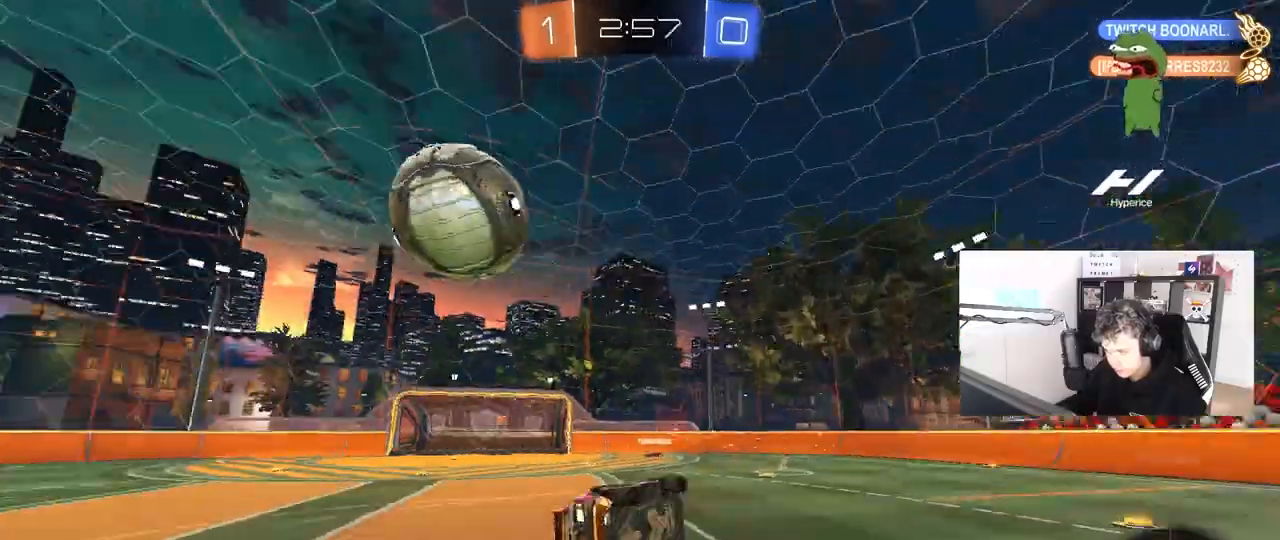
{"keys": ["a", "s", "shift"], "mouse": [], "mouse_move": "still", "events": [[17, "mouse_right", "up"]]}
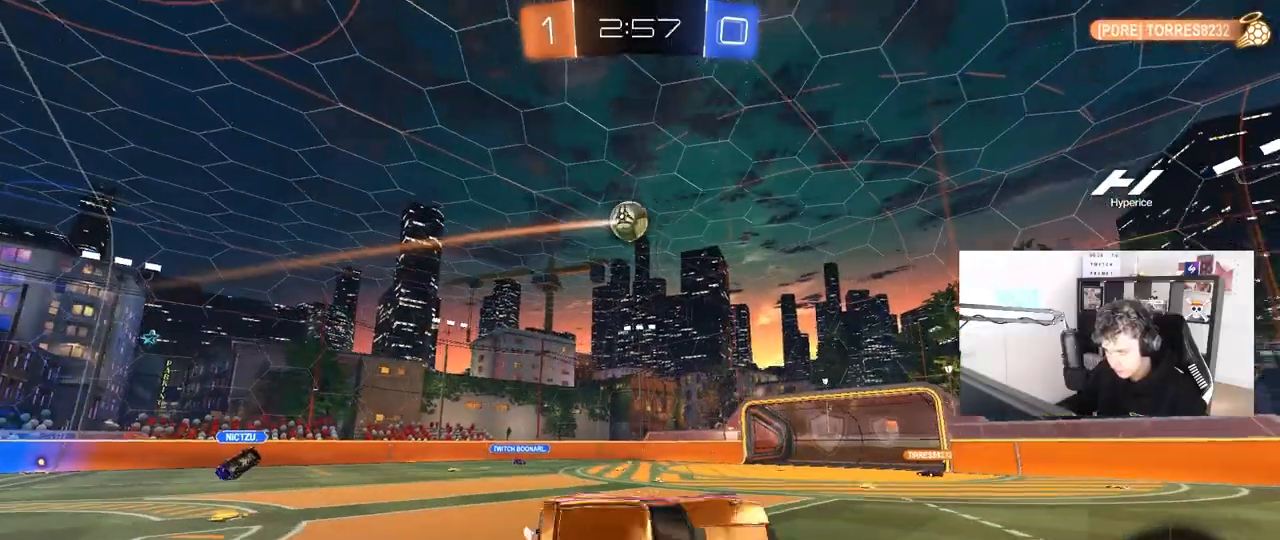
{"keys": ["a", "w"], "mouse": [], "mouse_move": "still", "events": [[117, "a", "up"], [117, "shift", "up"], [317, "s", "up"], [450, "a", "down"], [500, "w", "down"]]}
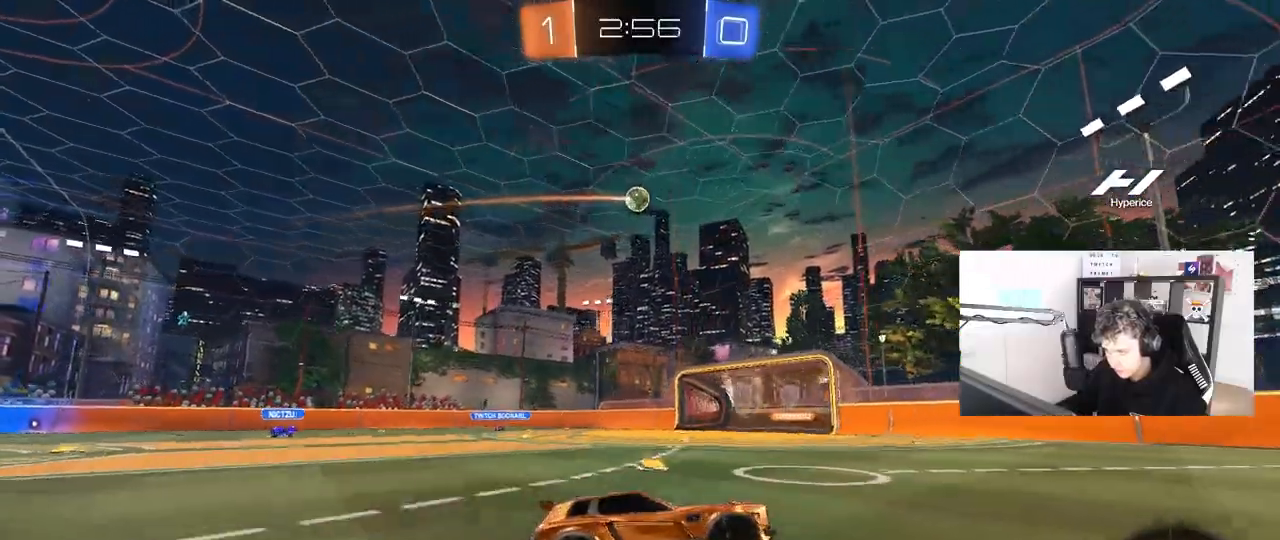
{"keys": ["a", "w"], "mouse": [], "mouse_move": "still", "events": [[83, "mouse_left", "down"], [333, "mouse_left", "up"]]}
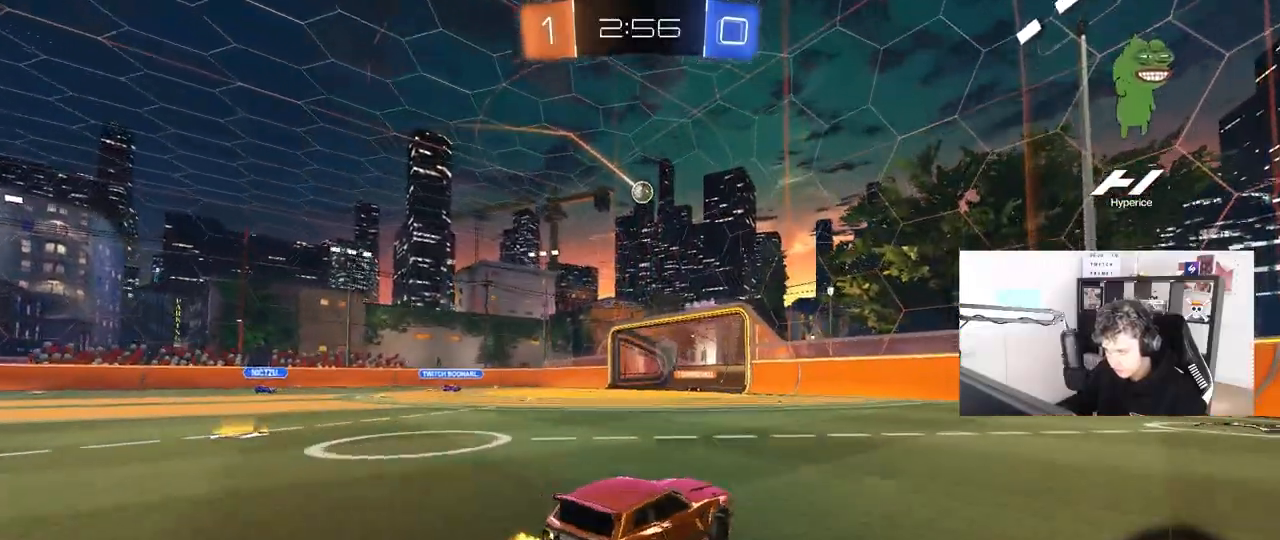
{"keys": ["w"], "mouse": [], "mouse_move": "still", "events": [[333, "a", "up"]]}
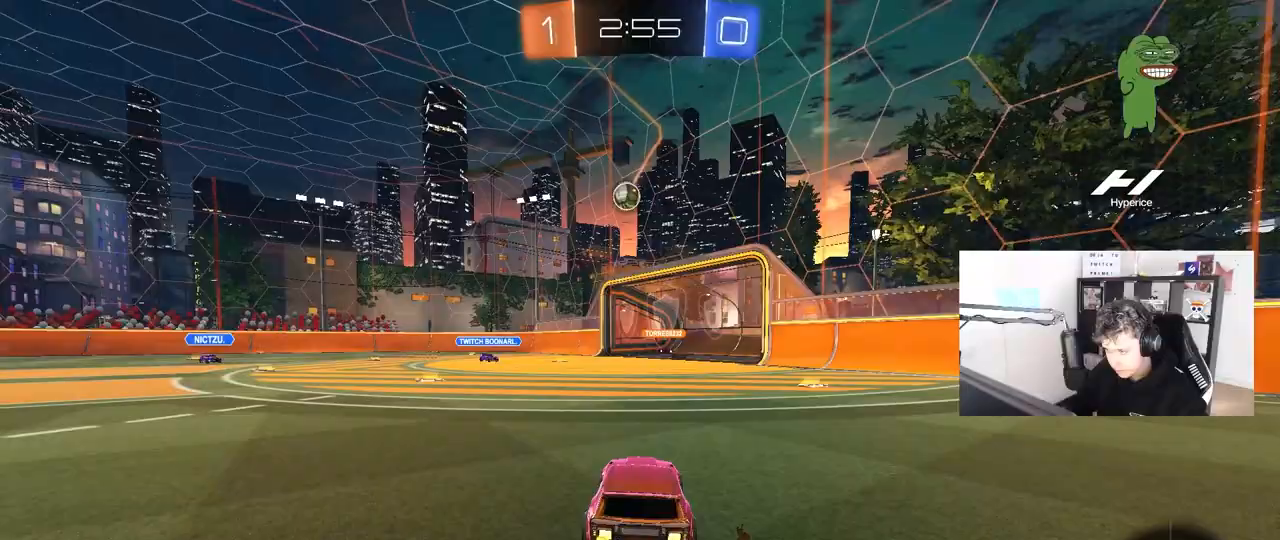
{"keys": ["w"], "mouse": [], "mouse_move": "still", "events": [[67, "d", "down"], [167, "d", "up"]]}
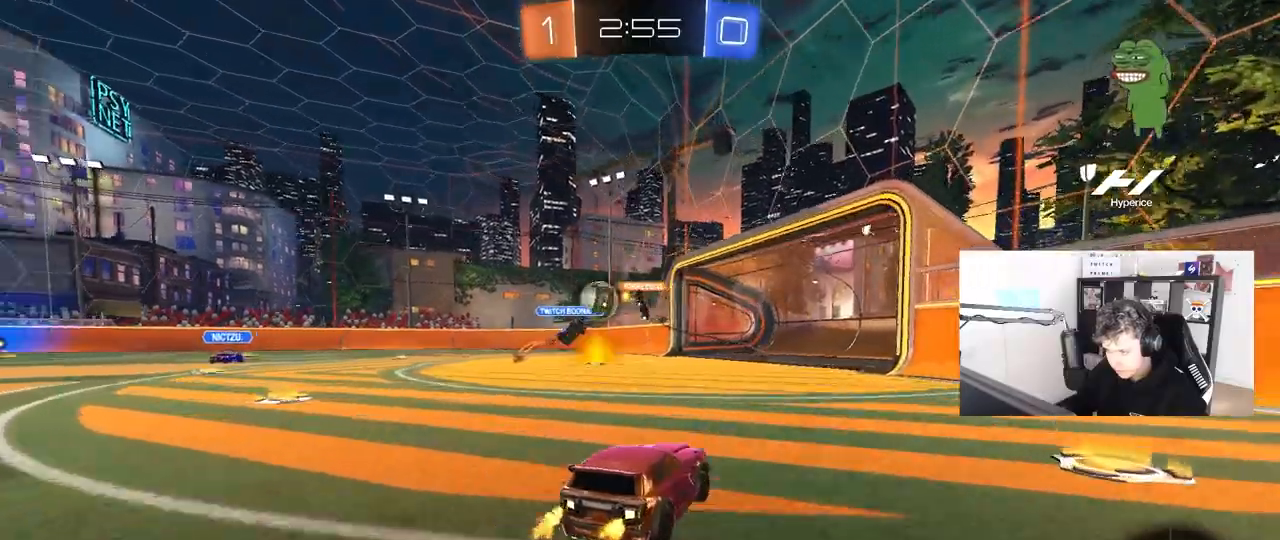
{"keys": ["a", "w"], "mouse": [], "mouse_move": "still", "events": [[233, "a", "down"], [283, "shift", "down"], [367, "shift", "up"]]}
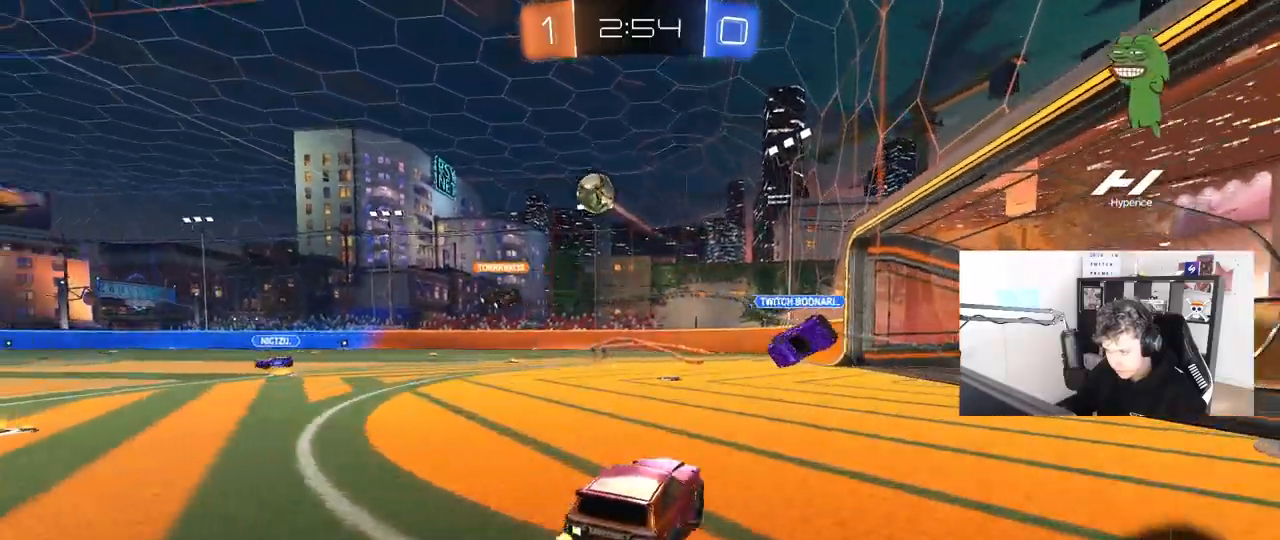
{"keys": ["a", "s", "shift"], "mouse": [], "mouse_move": "still", "events": [[50, "a", "up"], [100, "d", "down"], [100, "mouse_left", "down"], [100, "w", "up"], [150, "w", "down"], [200, "mouse_right", "down"], [250, "d", "up"], [250, "shift", "down"], [300, "a", "down"], [300, "mouse_left", "up"], [300, "mouse_right", "up"], [333, "mouse_right", "down"], [383, "s", "down"], [383, "w", "up"], [467, "mouse_right", "up"]]}
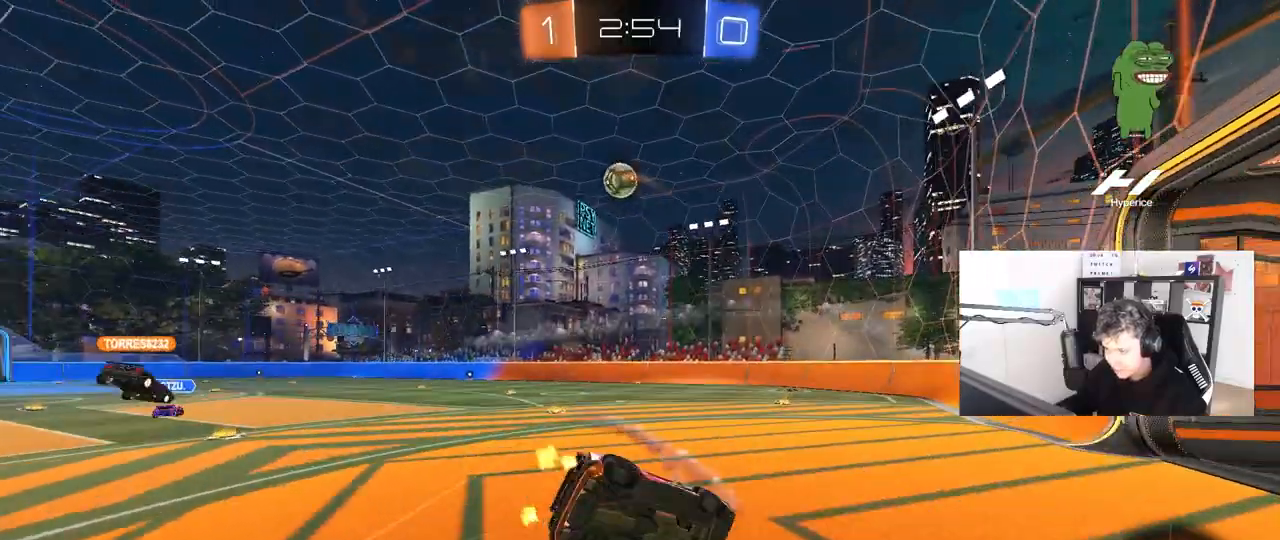
{"keys": ["a", "s", "shift"], "mouse": [], "mouse_move": "still", "events": [[317, "s", "up"], [450, "s", "down"]]}
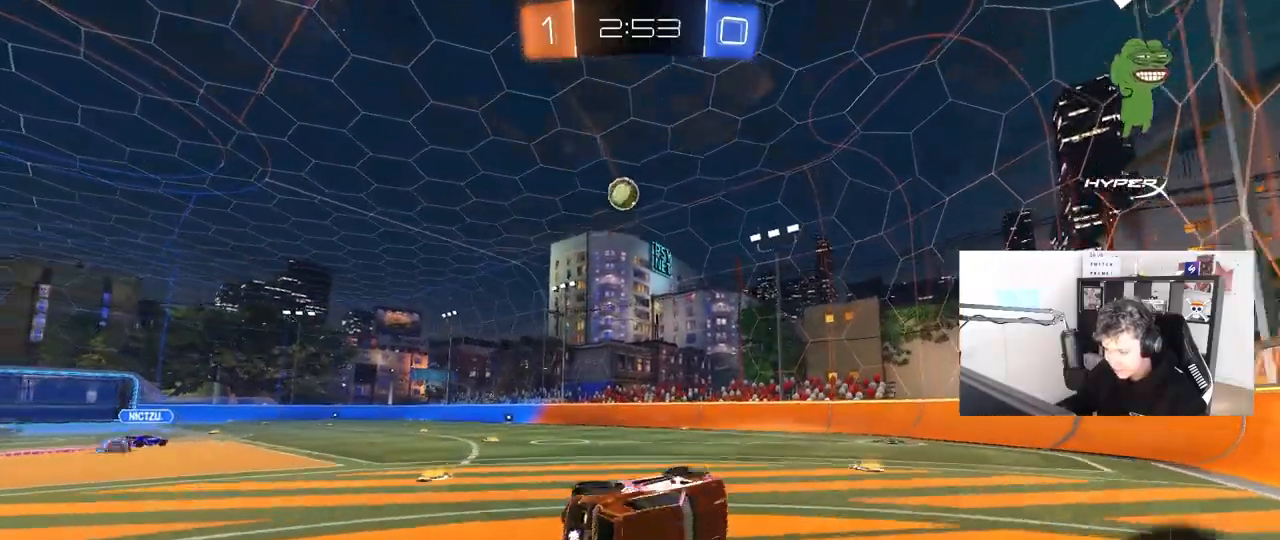
{"keys": ["a", "w"], "mouse": [], "mouse_move": "still", "events": [[133, "shift", "up"], [183, "a", "up"], [233, "s", "up"], [367, "a", "down"], [367, "w", "down"]]}
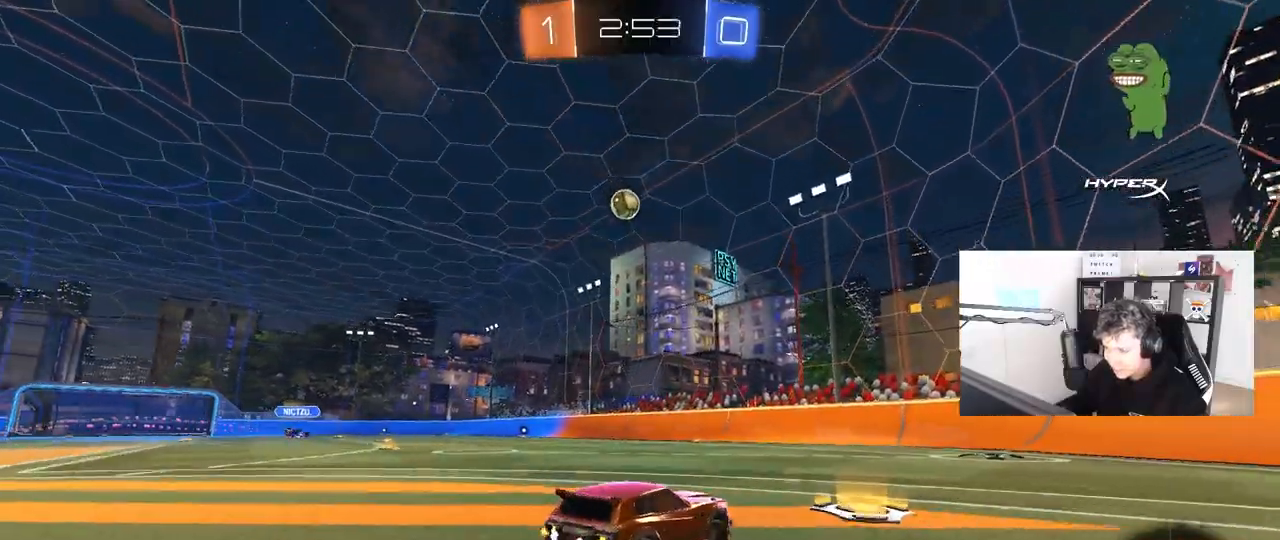
{"keys": ["w"], "mouse": [], "mouse_move": "still", "events": [[383, "a", "up"]]}
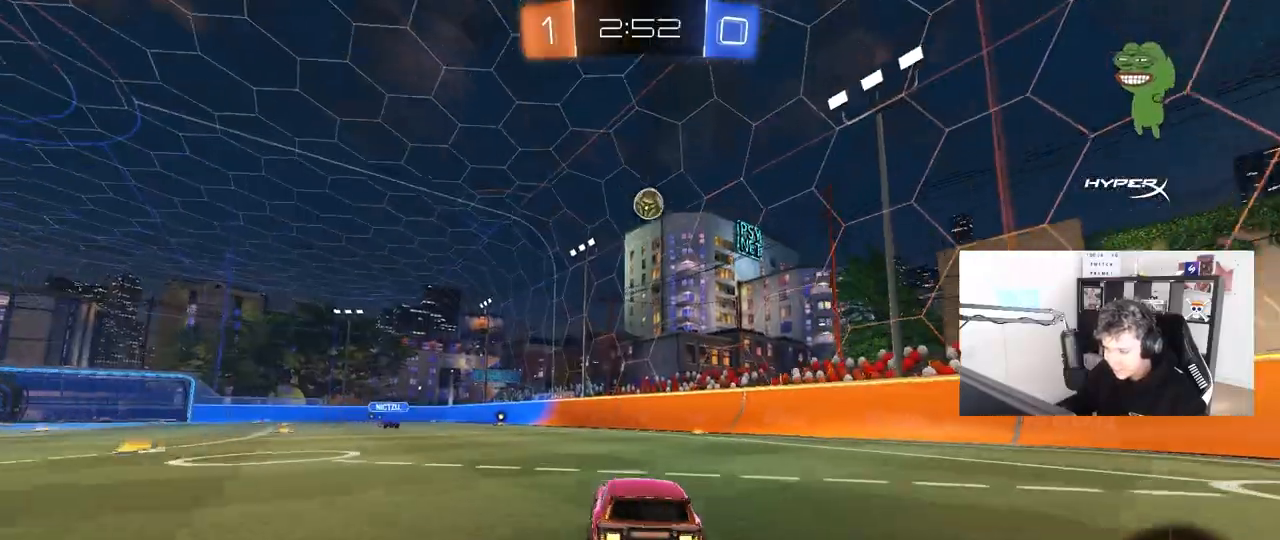
{"keys": ["w"], "mouse": [], "mouse_move": "still", "events": [[33, "mouse_left", "down"], [117, "a", "down"], [267, "a", "up"], [300, "mouse_left", "up"]]}
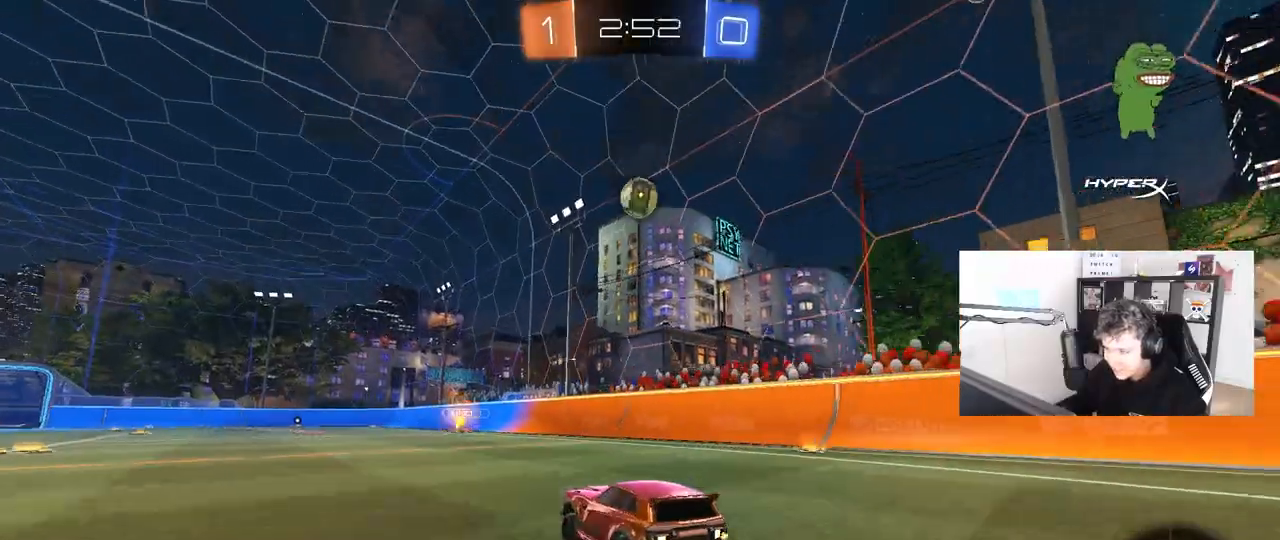
{"keys": [], "mouse": [], "mouse_move": "still", "events": [[50, "a", "down"], [50, "w", "up"], [83, "a", "up"], [283, "s", "down"], [367, "s", "up"]]}
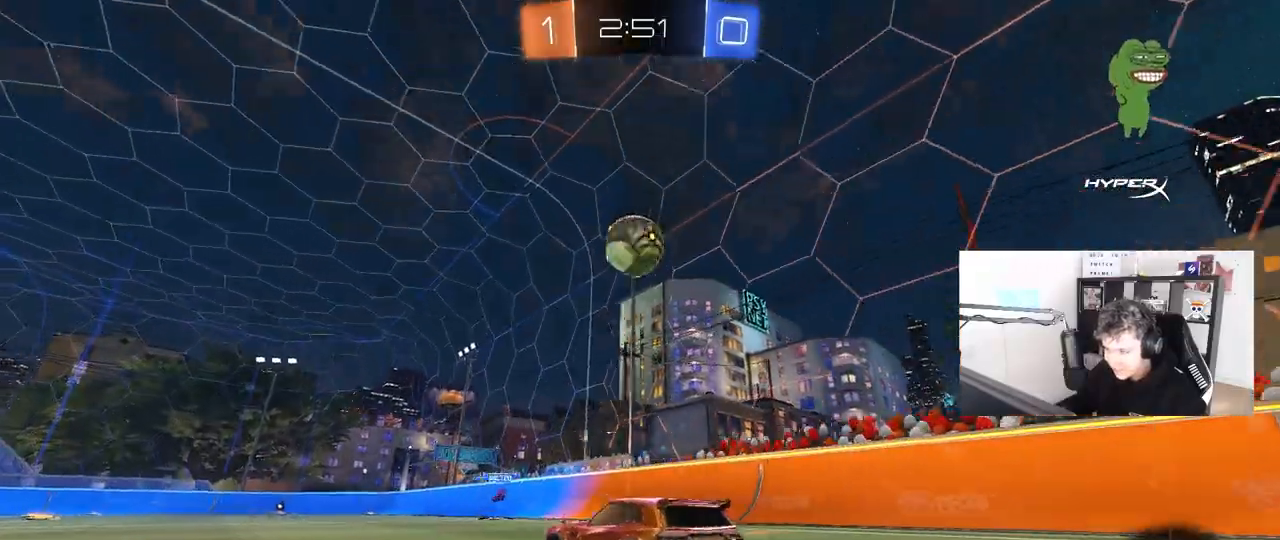
{"keys": ["a", "shift", "space", "w"], "mouse": ["left", "right"], "mouse_move": "down-left", "events": [[17, "w", "down"], [350, "mouse_left", "down"], [383, "d", "down"], [433, "mouse_right", "down"], [483, "a", "down"], [483, "d", "up"], [483, "shift", "down"], [483, "space", "down"]]}
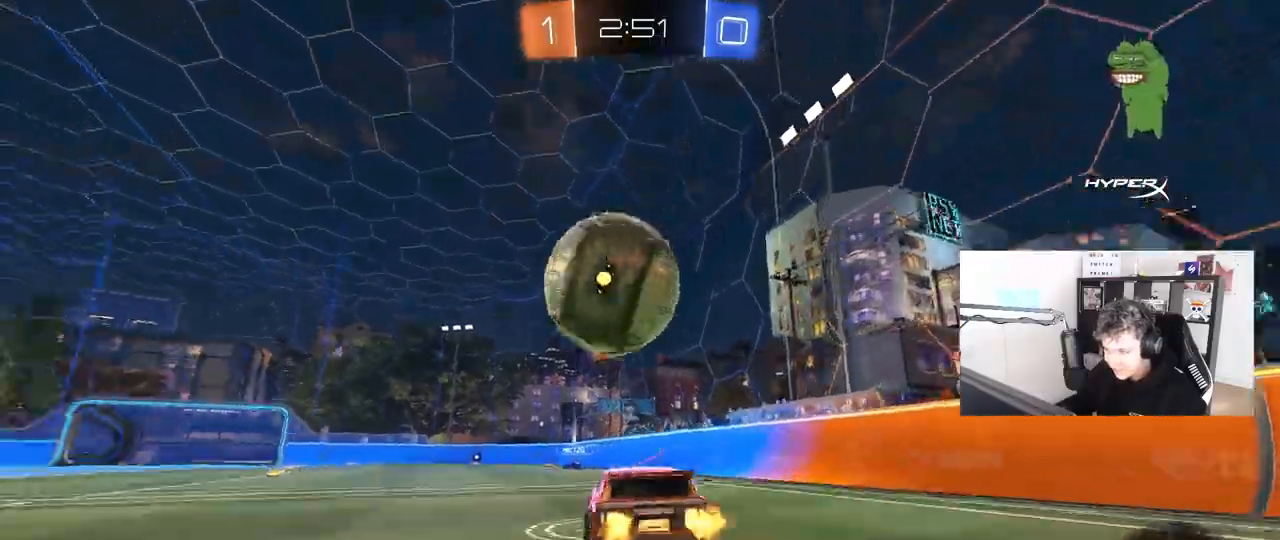
{"keys": ["a", "s", "shift"], "mouse": [], "mouse_move": "still", "events": [[117, "s", "down"], [117, "space", "up"], [117, "w", "up"], [267, "mouse_right", "up"], [317, "mouse_left", "up"]]}
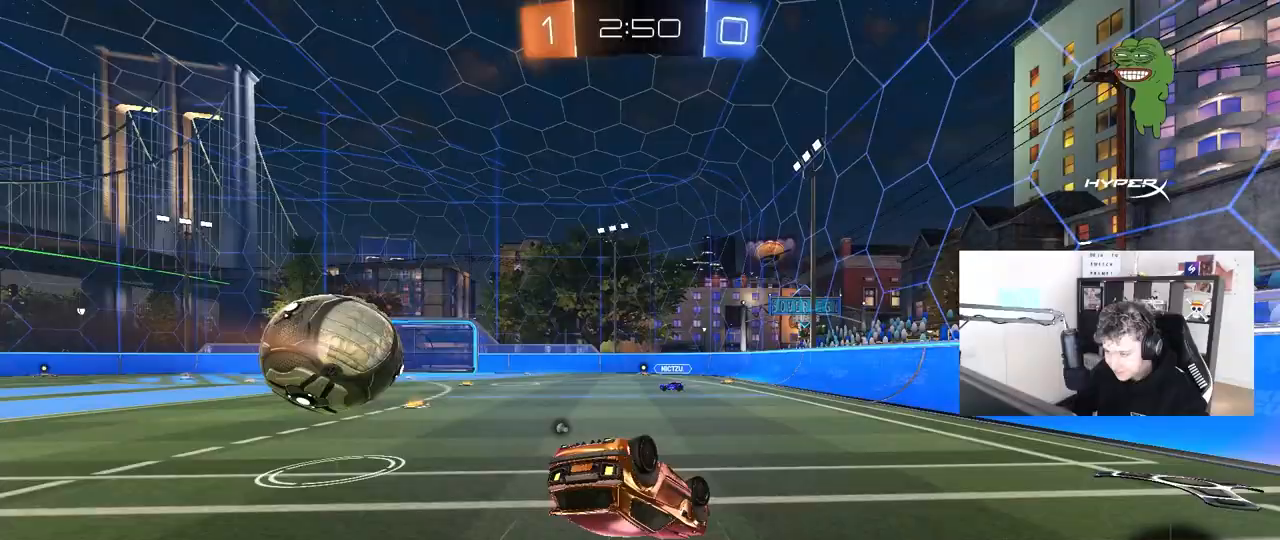
{"keys": [], "mouse": [], "mouse_move": "still", "events": [[33, "s", "up"], [33, "space", "down"], [183, "s", "down"], [183, "space", "up"], [317, "shift", "up"], [417, "a", "up"], [417, "s", "up"]]}
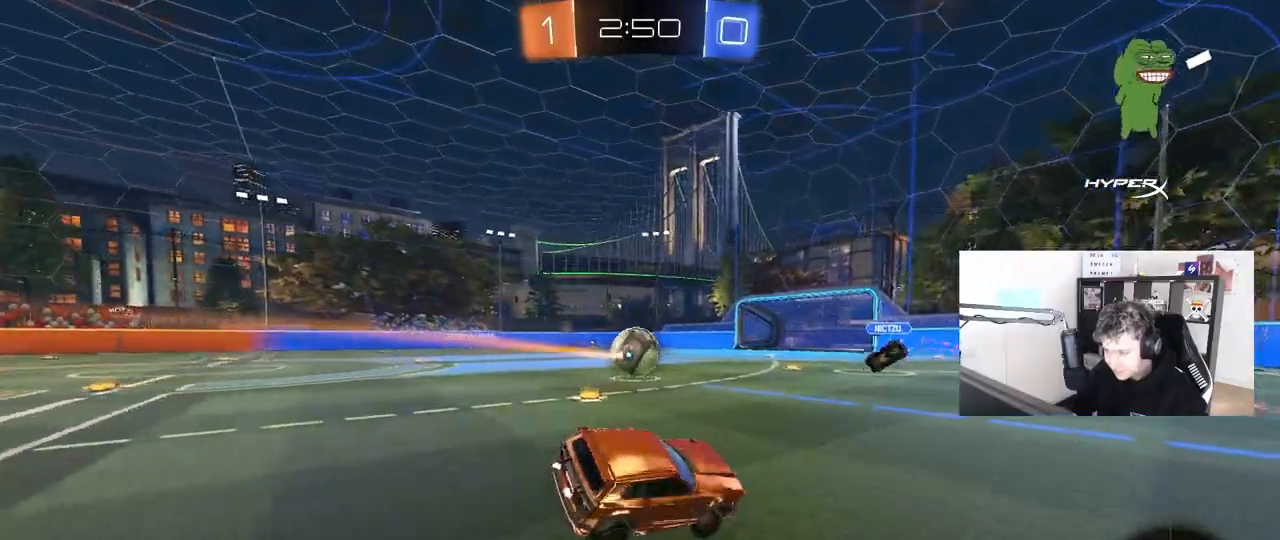
{"keys": ["d", "s", "shift"], "mouse": ["right"], "events": [[100, "w", "down"], [250, "mouse_right", "down"], [300, "d", "down"], [300, "shift", "down"], [350, "mouse_right", "up"], [383, "mouse_right", "down"], [483, "s", "down"], [483, "w", "up"]]}
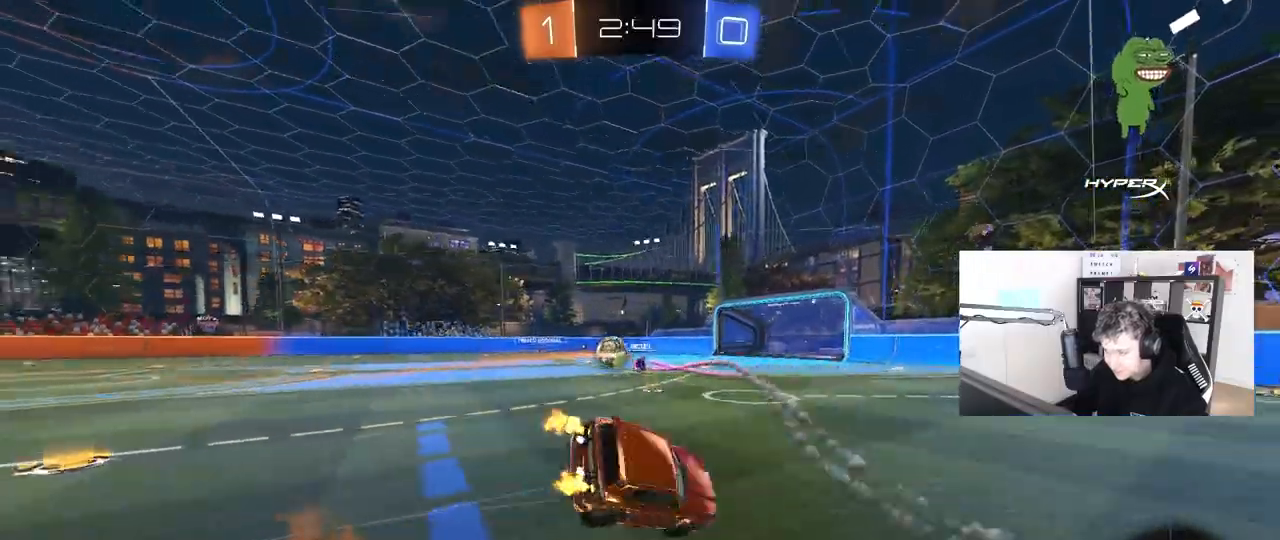
{"keys": ["d", "s", "shift", "space"], "mouse": [], "mouse_move": "still", "events": [[117, "mouse_right", "up"], [267, "s", "up"], [350, "s", "down"], [450, "space", "down"]]}
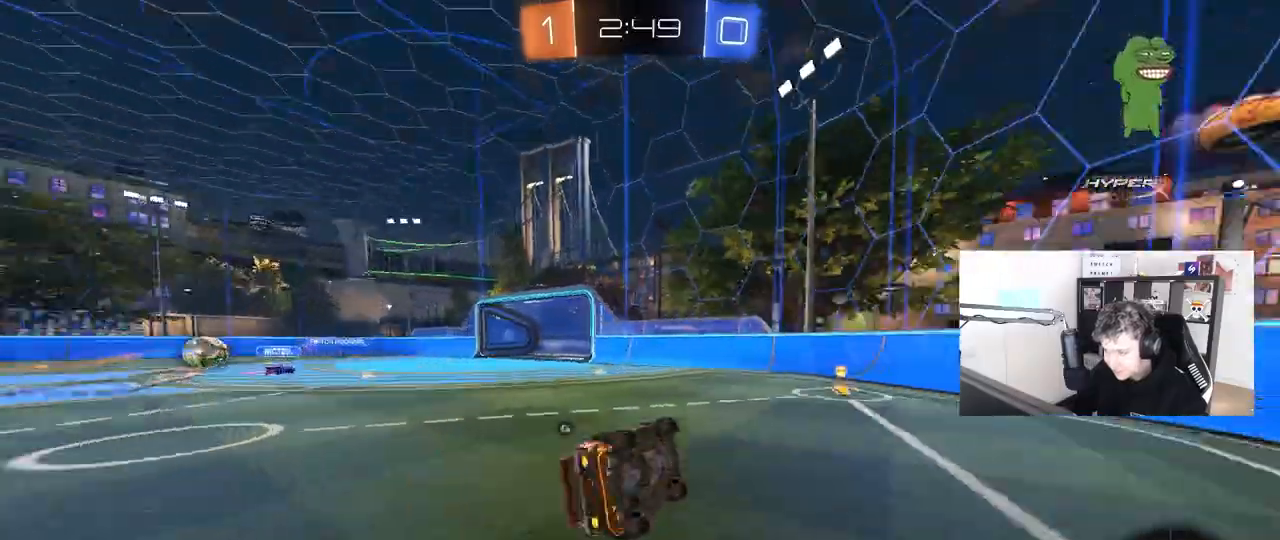
{"keys": ["space", "w"], "mouse": ["left"], "mouse_move": "still", "events": [[83, "s", "up"], [83, "shift", "up"], [133, "d", "up"], [133, "space", "up"], [233, "a", "down"], [367, "w", "down"], [417, "a", "up"], [467, "mouse_left", "down"], [467, "space", "down"]]}
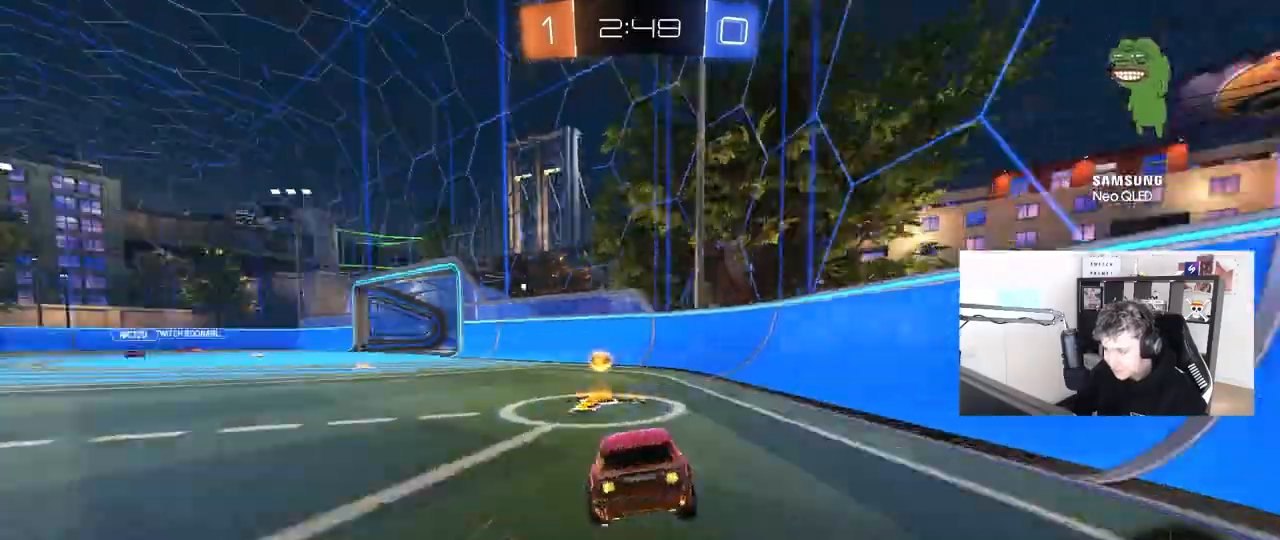
{"keys": ["a", "w"], "mouse": ["left"], "mouse_move": "up-right", "events": [[17, "a", "down"], [150, "space", "up"]]}
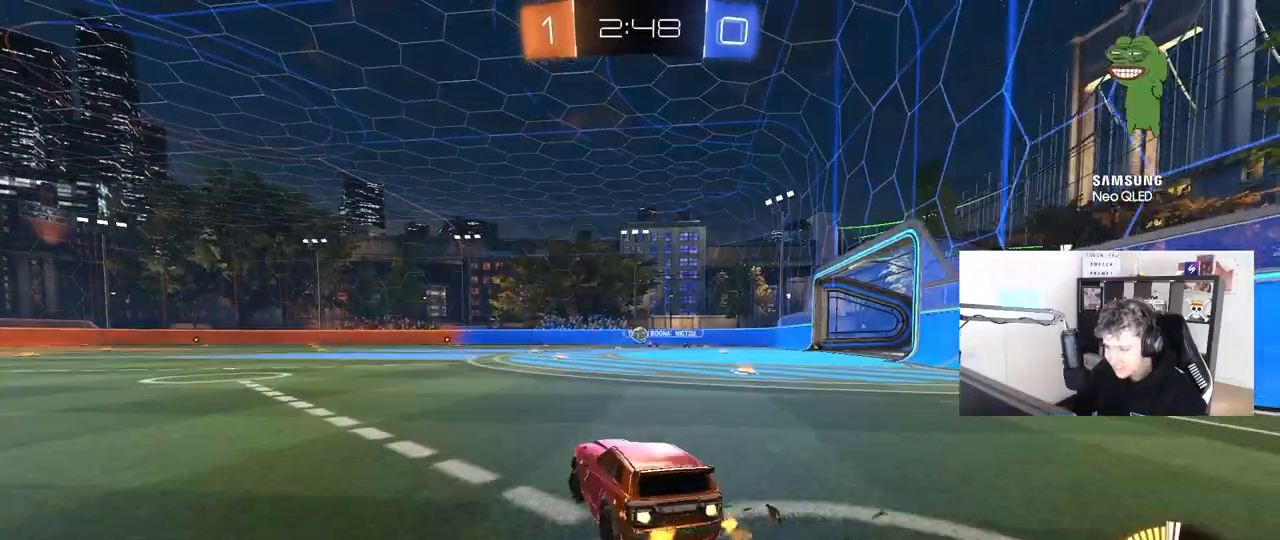
{"keys": ["a", "shift", "w"], "mouse": ["left", "right"], "mouse_move": "down-left", "events": [[217, "a", "up"], [267, "d", "down"], [350, "d", "up"], [400, "mouse_right", "down"], [450, "a", "down"], [450, "shift", "down"]]}
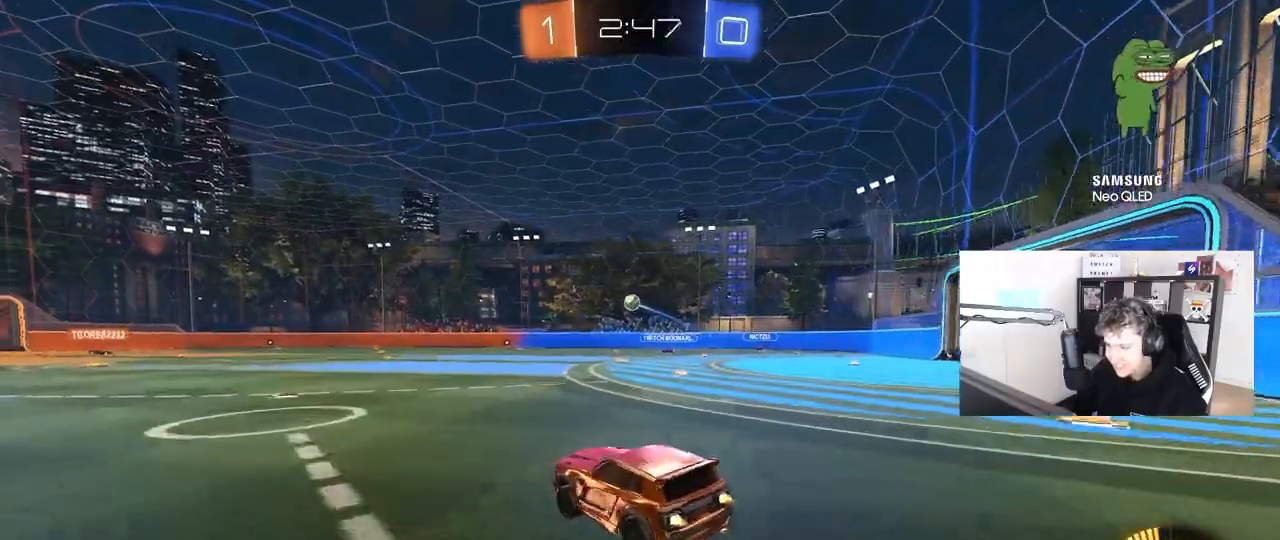
{"keys": ["a", "shift"], "mouse": [], "mouse_move": "still", "events": [[100, "s", "down"], [100, "w", "up"], [183, "mouse_right", "up"], [233, "mouse_left", "up"], [417, "s", "up"]]}
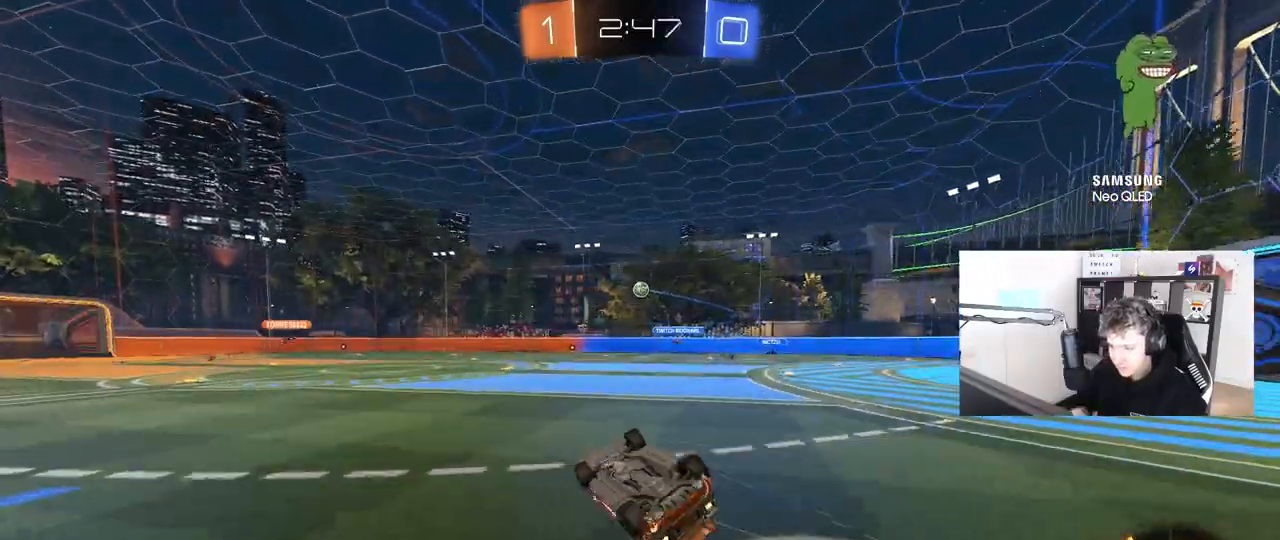
{"keys": [], "mouse": [], "mouse_move": "still", "events": [[50, "s", "down"], [300, "s", "up"], [300, "shift", "up"], [333, "a", "up"]]}
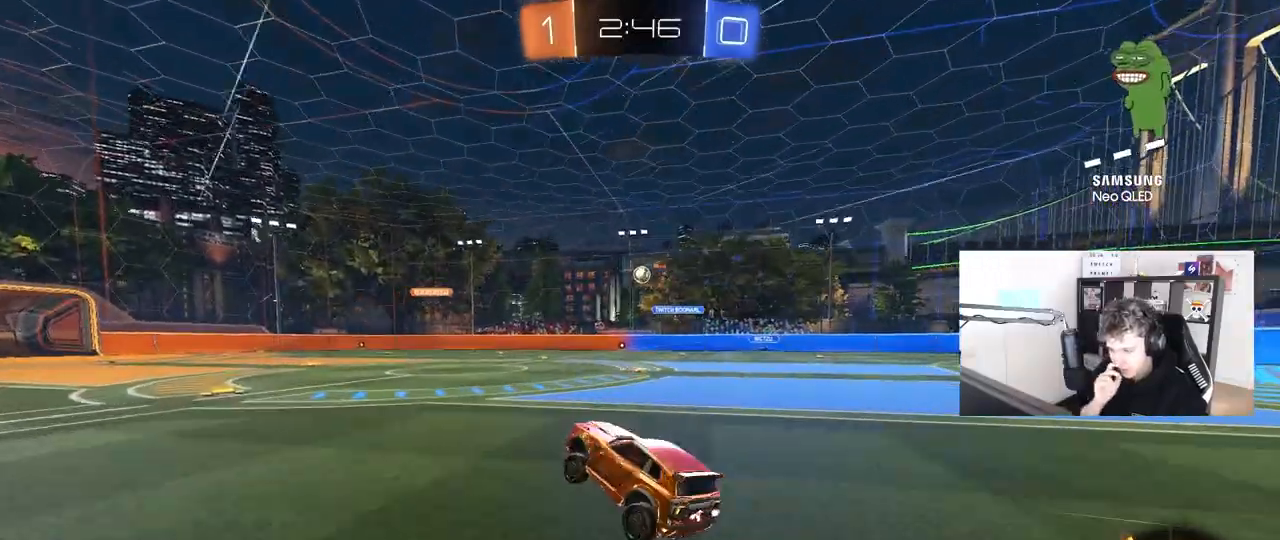
{"keys": ["d", "w"], "mouse": [], "mouse_move": "still", "events": [[33, "a", "down"], [33, "w", "down"], [217, "a", "up"], [317, "d", "down"]]}
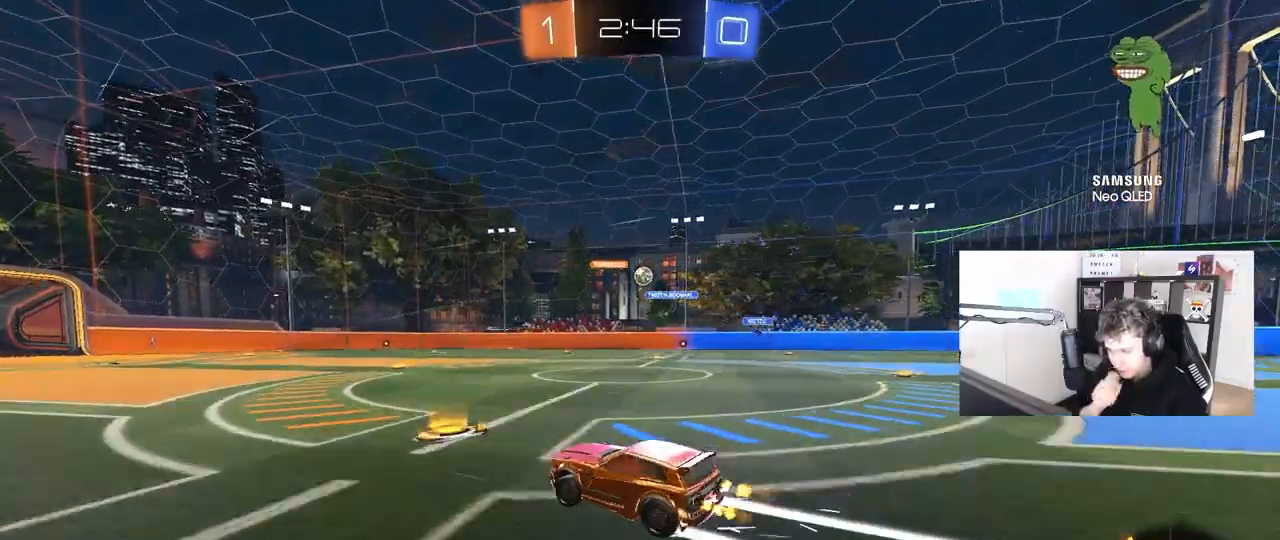
{"keys": ["d", "w"], "mouse": ["left"], "events": [[50, "shift", "down"], [133, "shift", "up"], [417, "mouse_left", "down"]]}
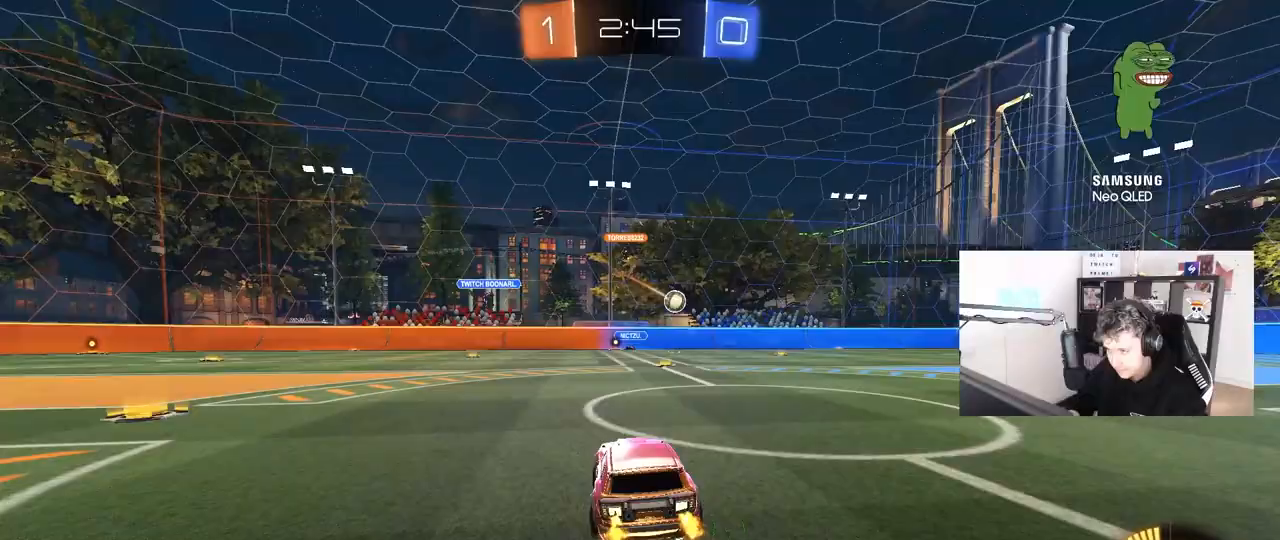
{"keys": ["w"], "mouse": [], "mouse_move": "still", "events": [[67, "d", "up"], [333, "d", "down"], [383, "mouse_left", "up"], [483, "d", "up"]]}
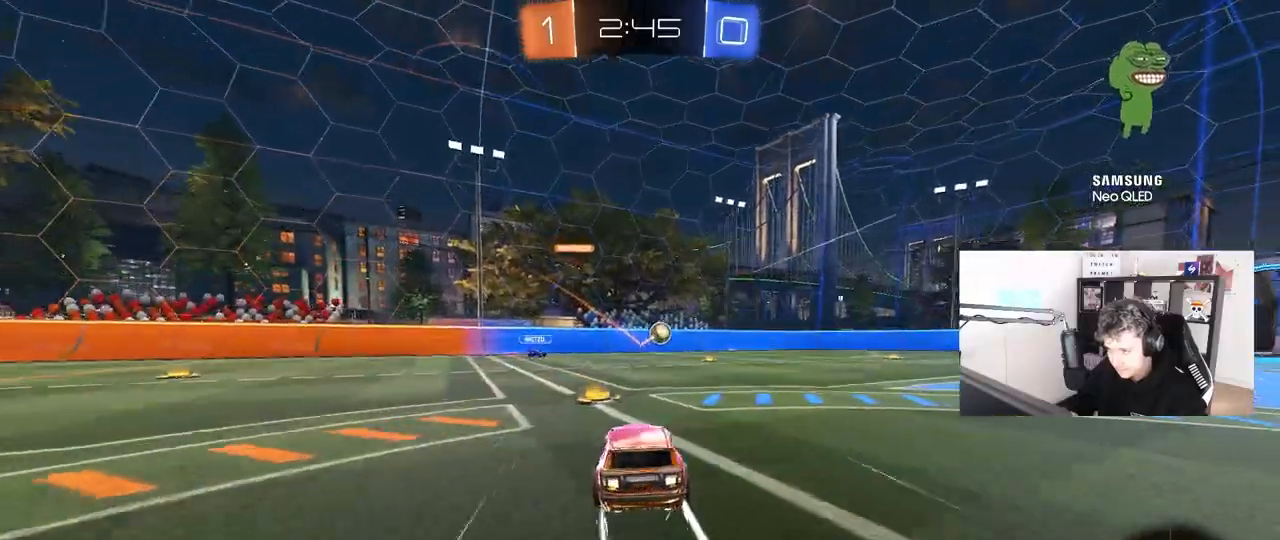
{"keys": ["w"], "mouse": [], "mouse_move": "still", "events": [[83, "d", "down"], [217, "d", "up"], [267, "mouse_left", "down"], [350, "d", "down"], [400, "mouse_left", "up"], [450, "d", "up"]]}